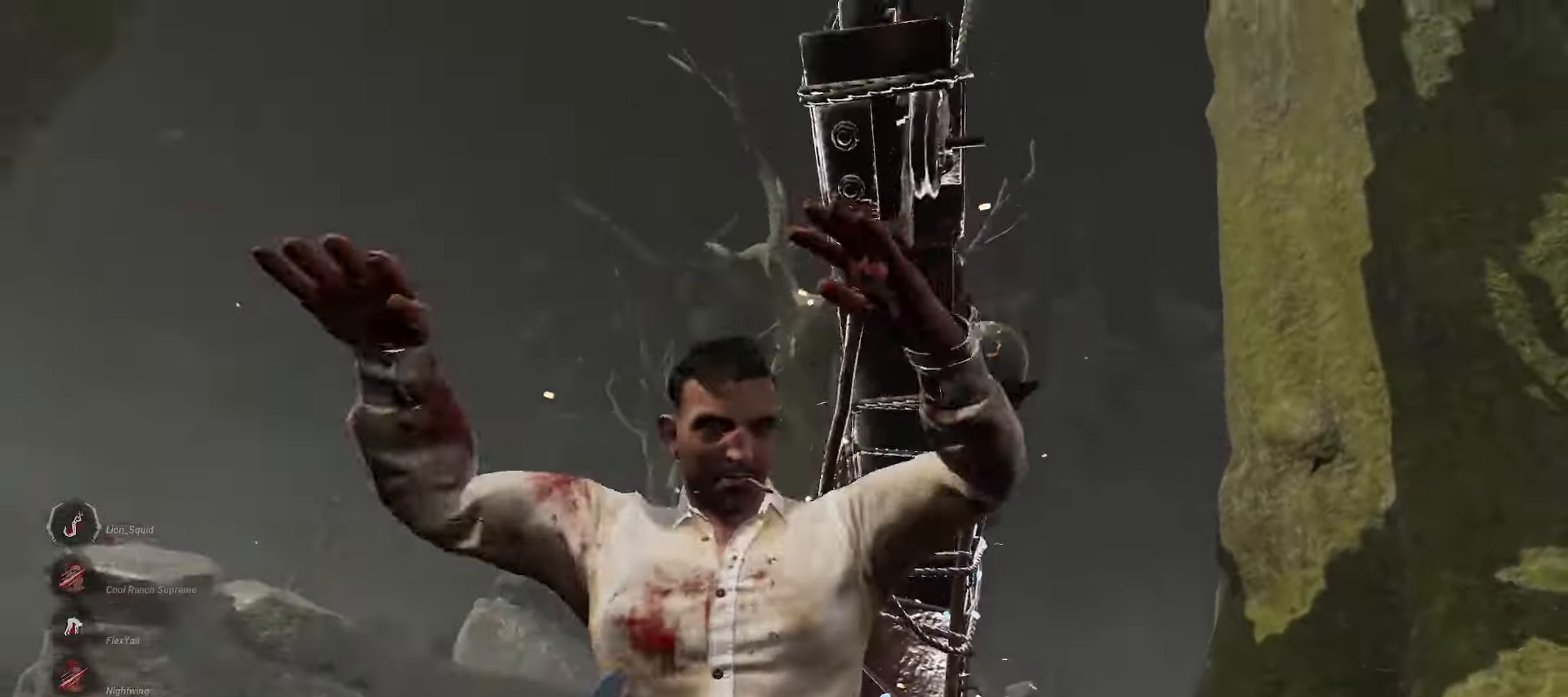
Gameplay with keyboard and mouse; each line is a JSON object with the keys and mouse buttons held at the frame after it. "events" lists presses ("down") and releases ("up") of "a", "ctrl", "d", "e", "q", "s", "shift", "space", "w", "mouse_left", "mouse_wheel", "mouse_right", "mouse_mb4" and "mouse_mb5" between this image and that frame as [ms after this image, input, new state], when the widget could be followed in between. "mouse_left", "mouse_wheel", "mouse_right", "mouse_mb4", "mouse_mb5" = the "left", "wheel", "right", "mb4", "mb5" buttons of the "mouse" list. No other keys are recorded. "wheel" means that the mouse wheel is clicked or scrolled. Mouse movement is not recorded.
{"keys": [], "mouse": [], "events": []}
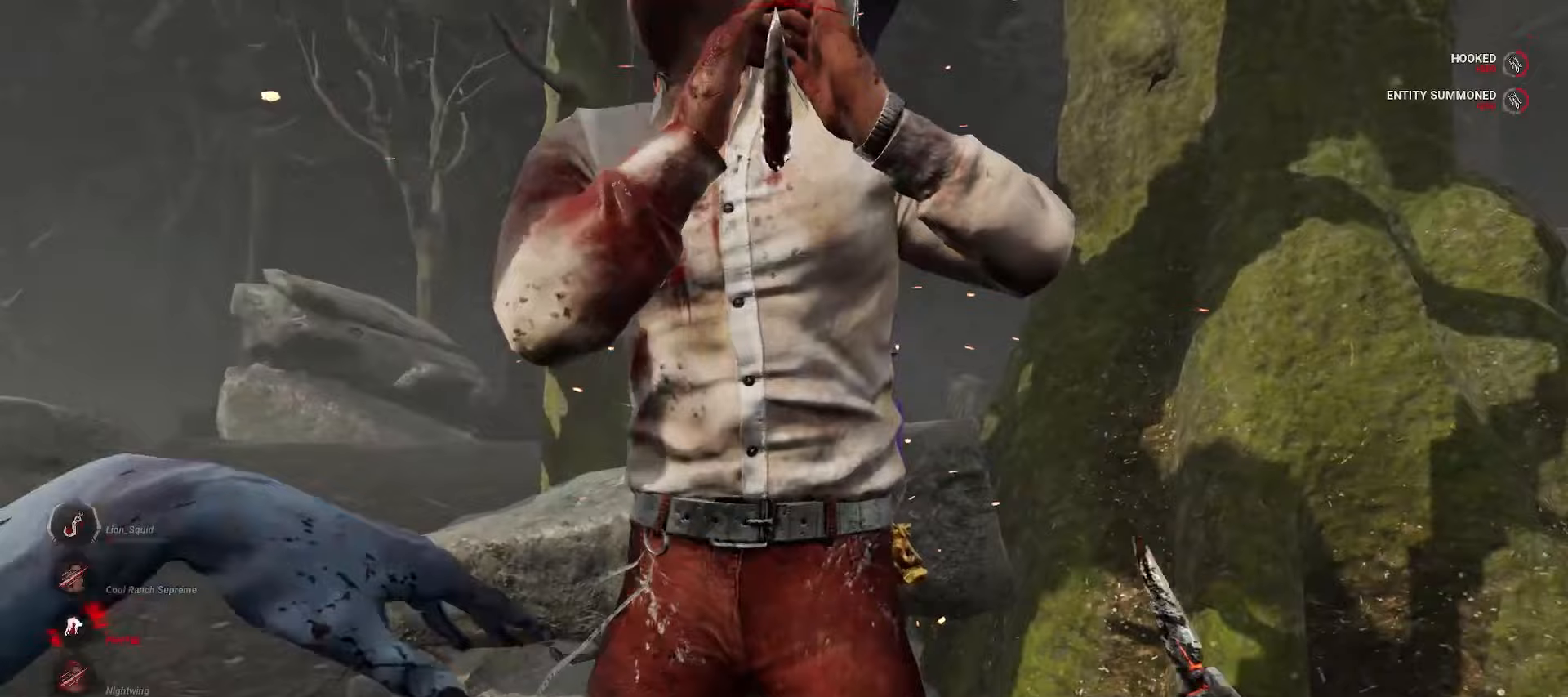
{"keys": ["d", "w"], "mouse": [], "events": [[183, "s", "down"], [283, "s", "up"], [300, "d", "down"], [483, "w", "down"]]}
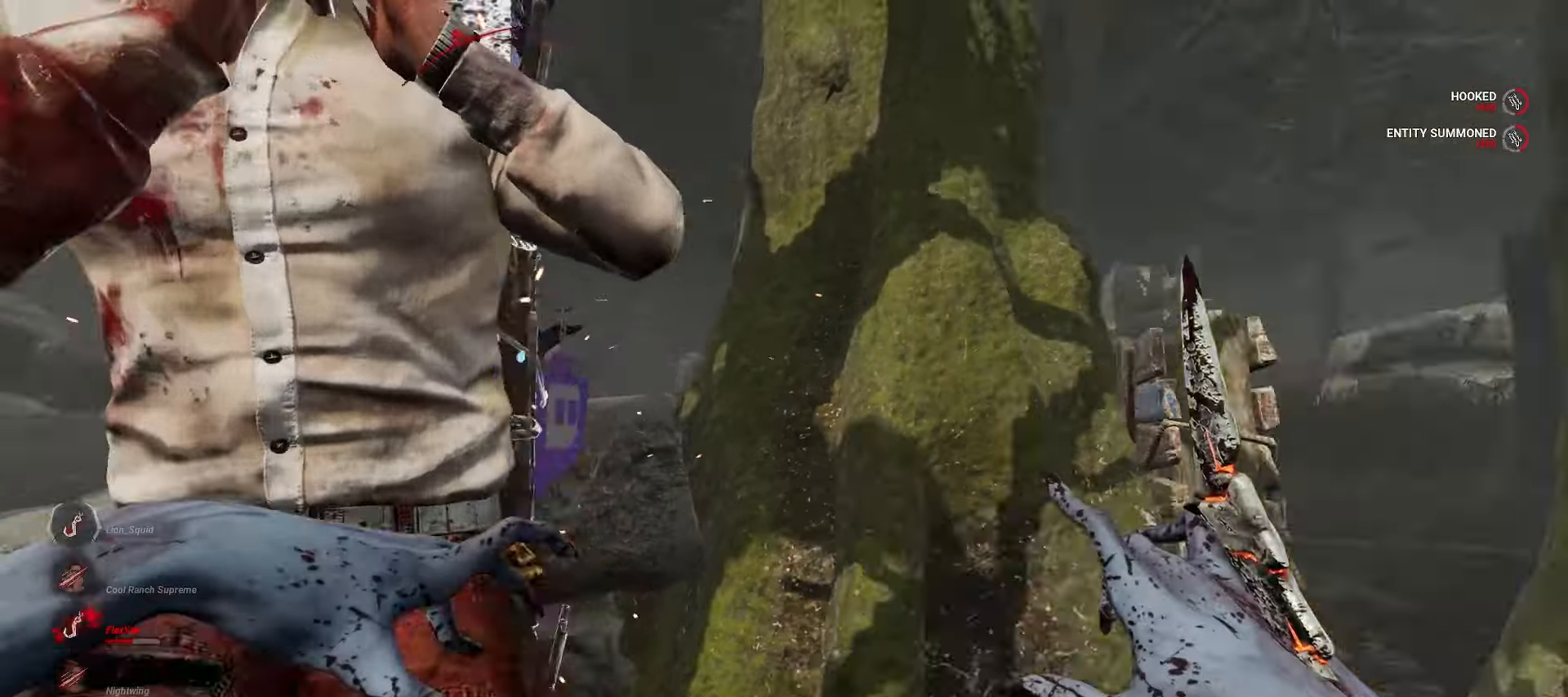
{"keys": [], "mouse": ["right"], "events": [[50, "d", "up"], [83, "a", "down"], [150, "mouse_right", "down"], [333, "a", "up"], [350, "w", "up"]]}
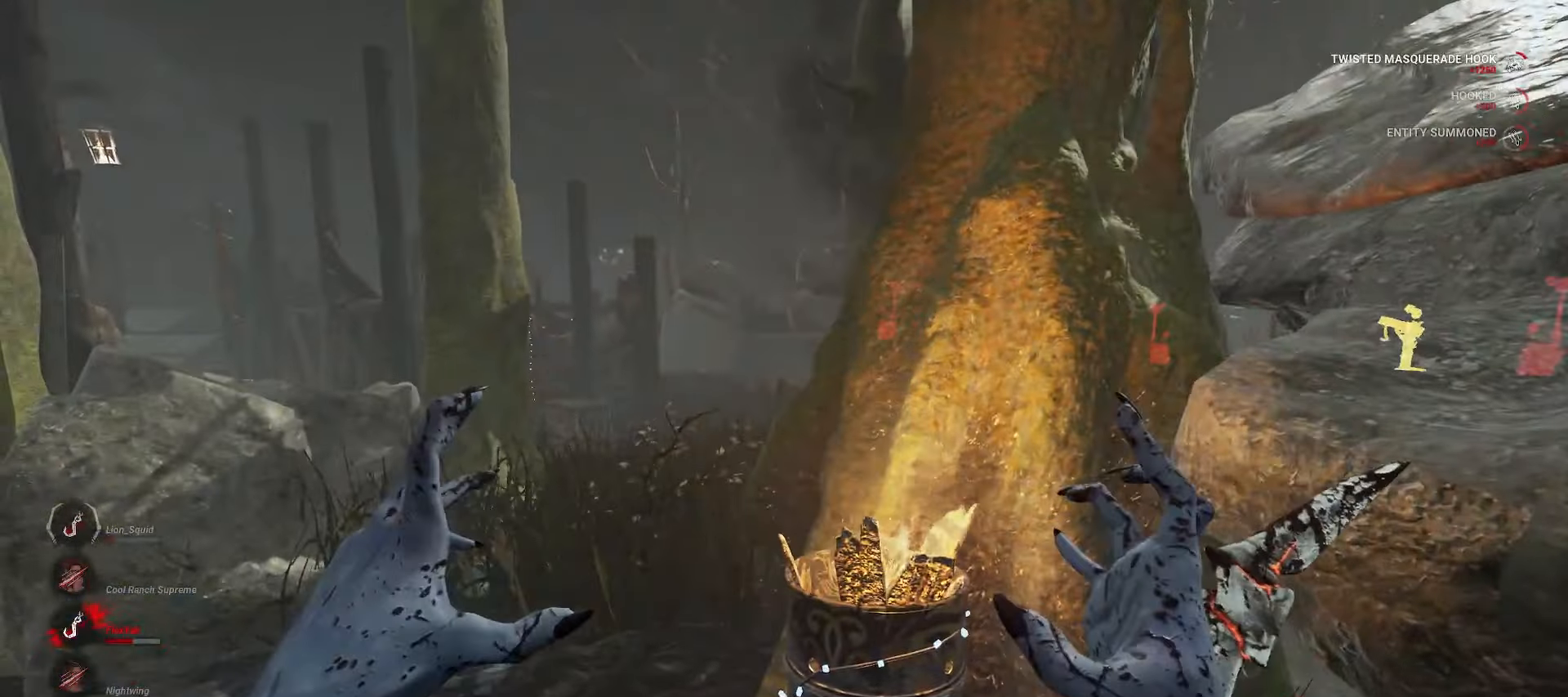
{"keys": [], "mouse": ["right"], "events": [[317, "w", "down"], [417, "w", "up"]]}
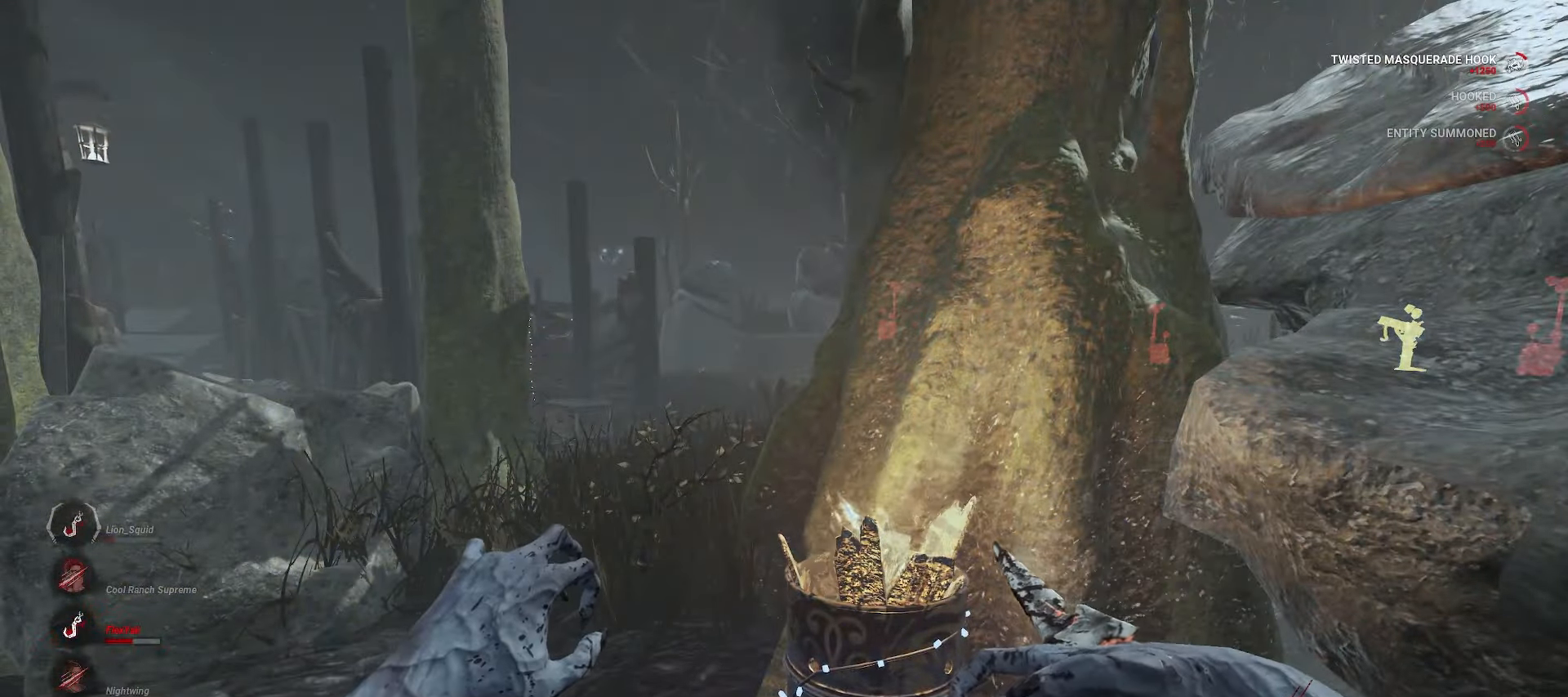
{"keys": [], "mouse": ["right"], "events": [[67, "w", "down"], [150, "w", "up"]]}
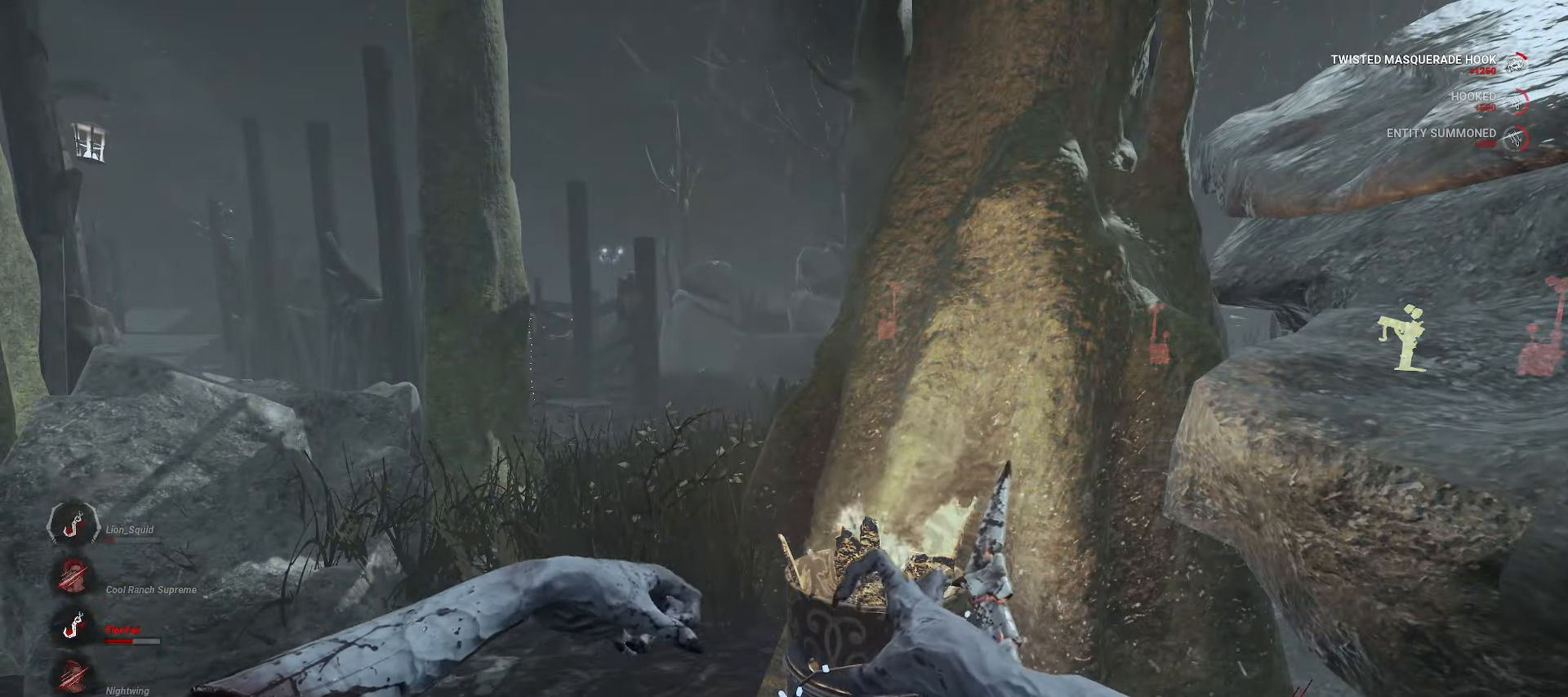
{"keys": ["a", "w"], "mouse": ["right"], "events": [[117, "w", "down"], [217, "a", "down"]]}
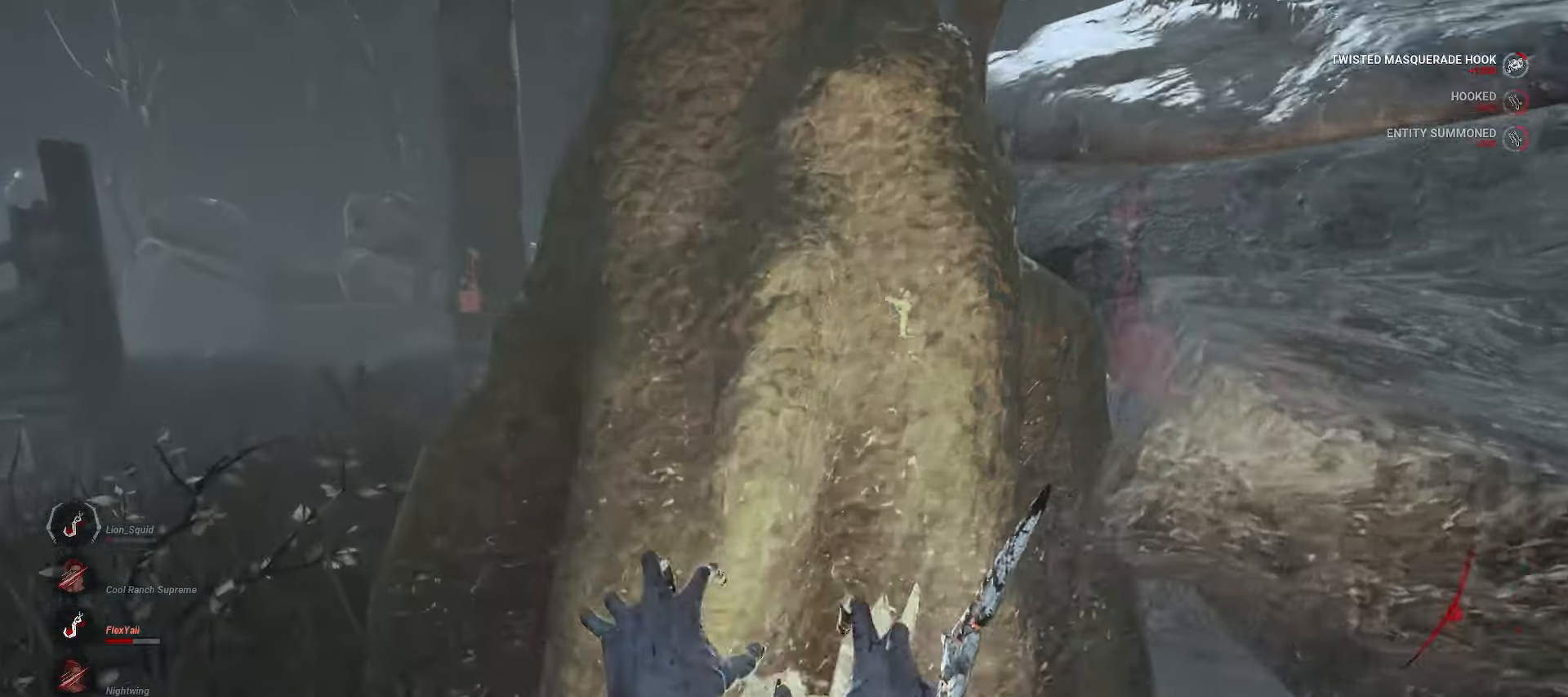
{"keys": ["w"], "mouse": ["right"], "events": [[333, "a", "up"]]}
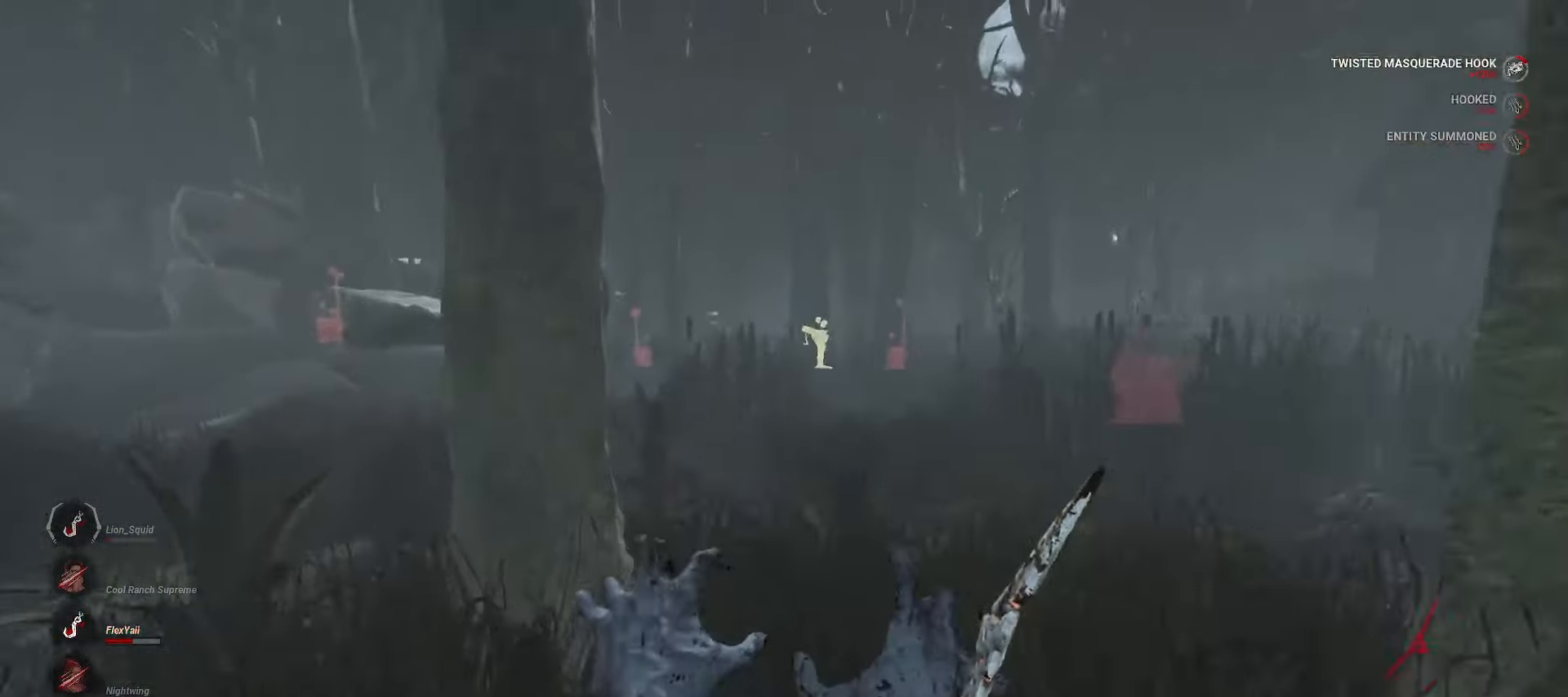
{"keys": ["w"], "mouse": ["right"], "events": []}
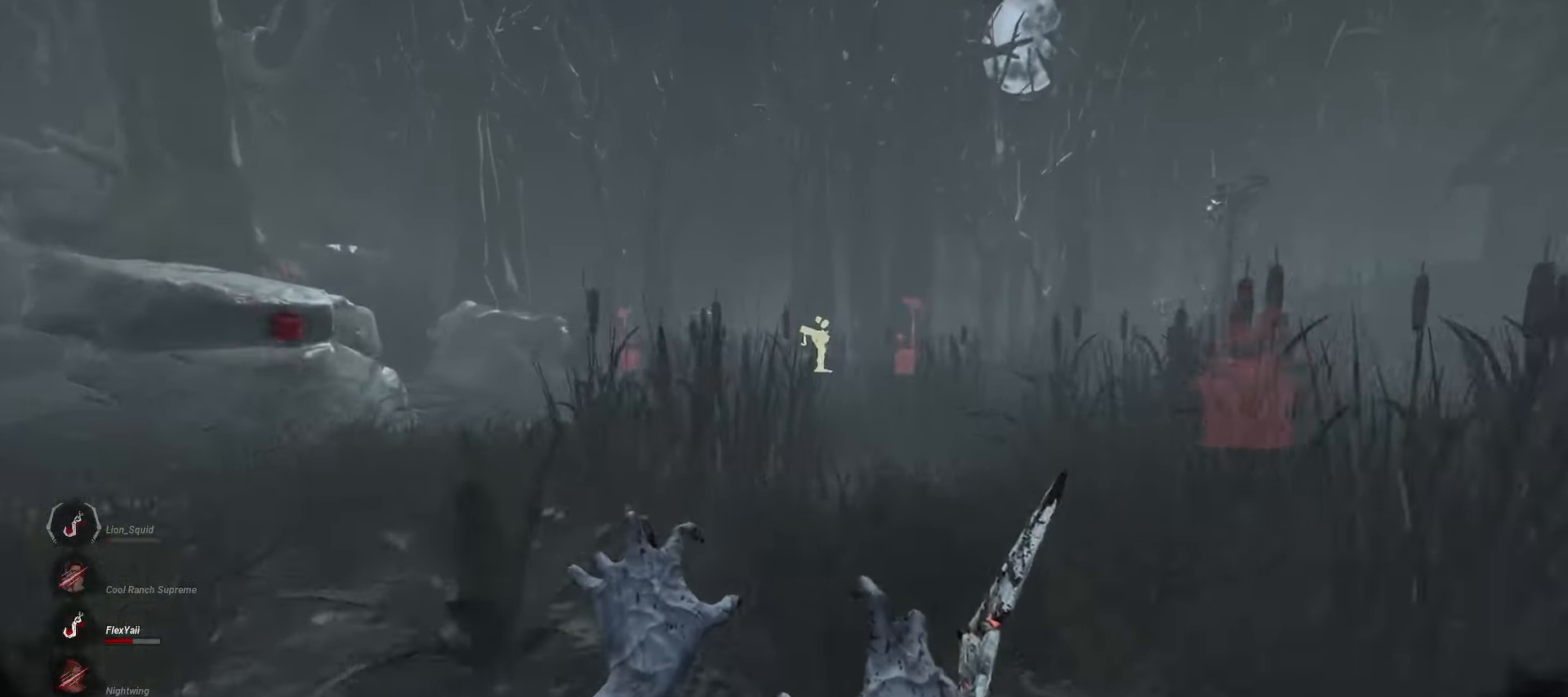
{"keys": ["w"], "mouse": ["right"], "events": []}
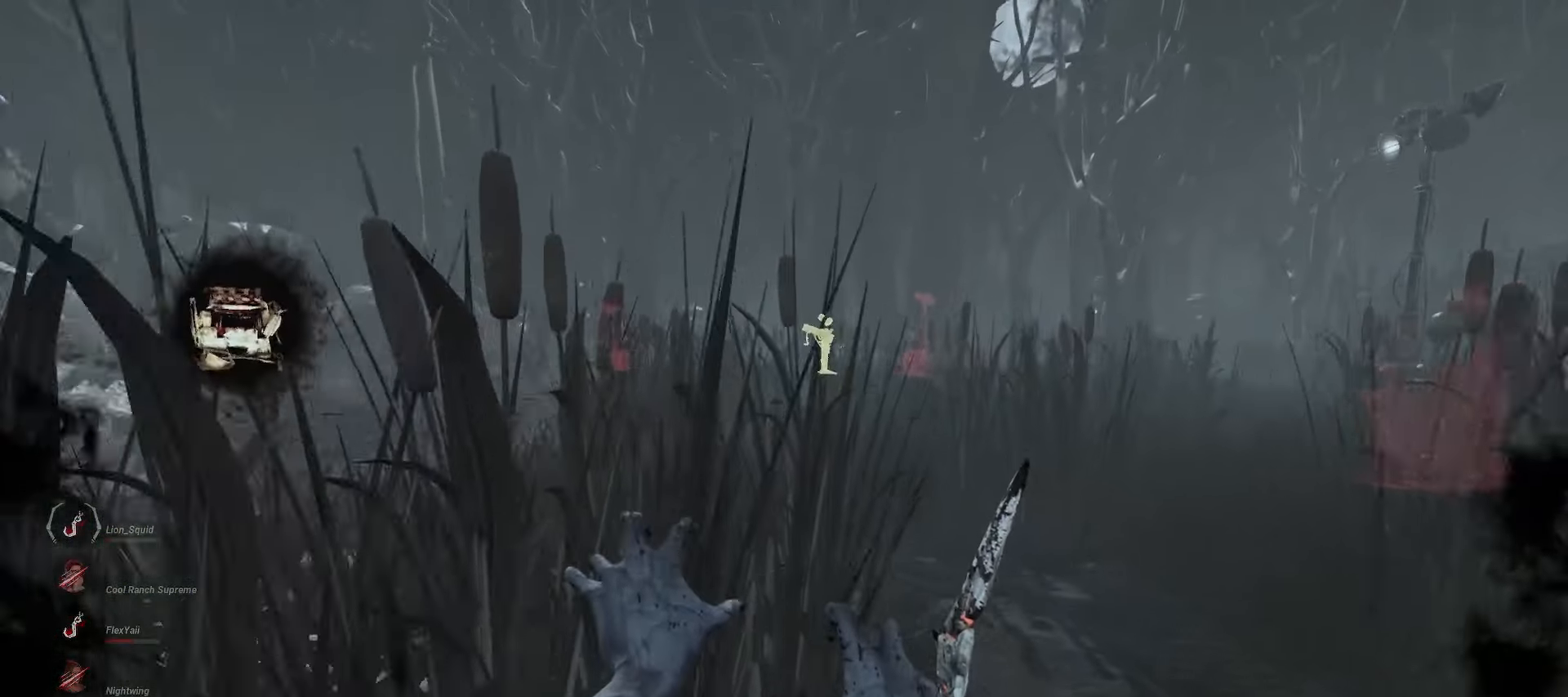
{"keys": ["w"], "mouse": ["right"], "events": []}
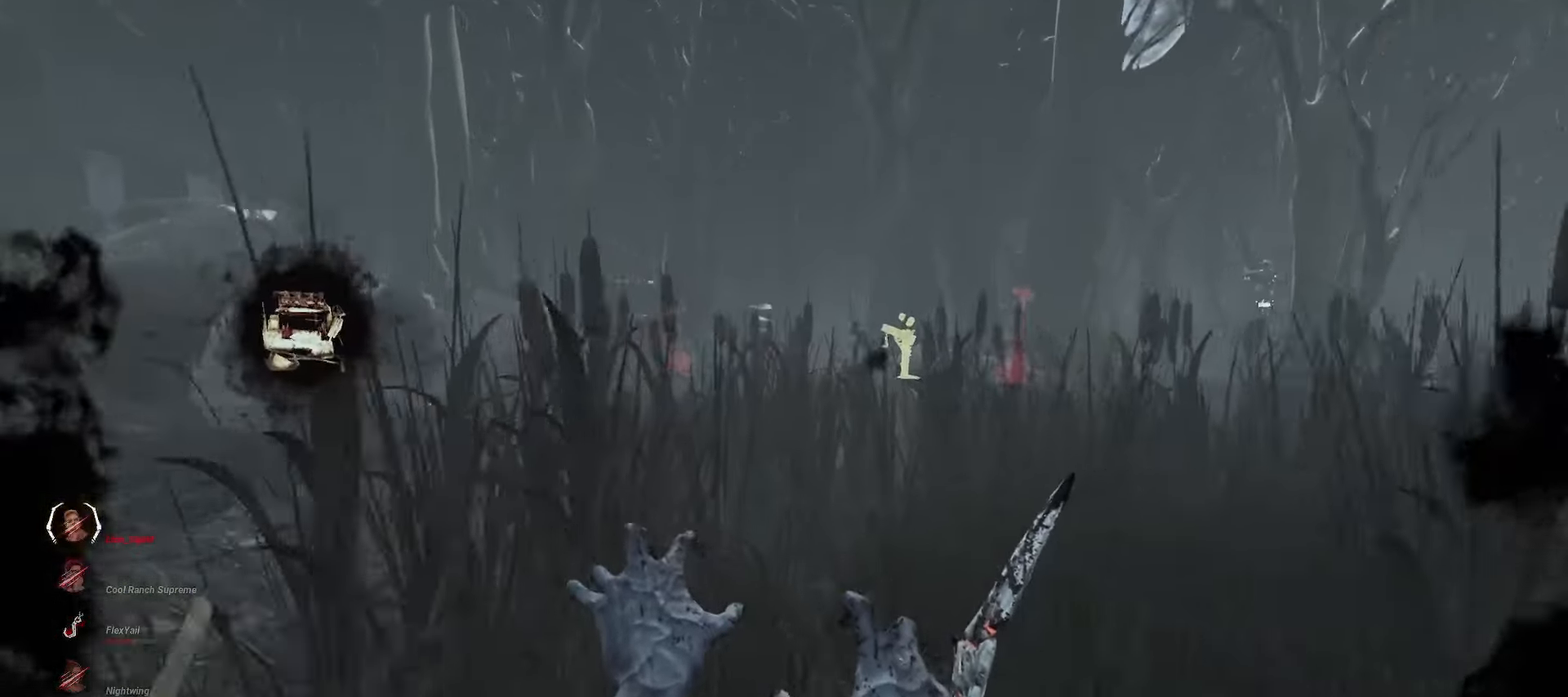
{"keys": ["w"], "mouse": ["right"], "events": []}
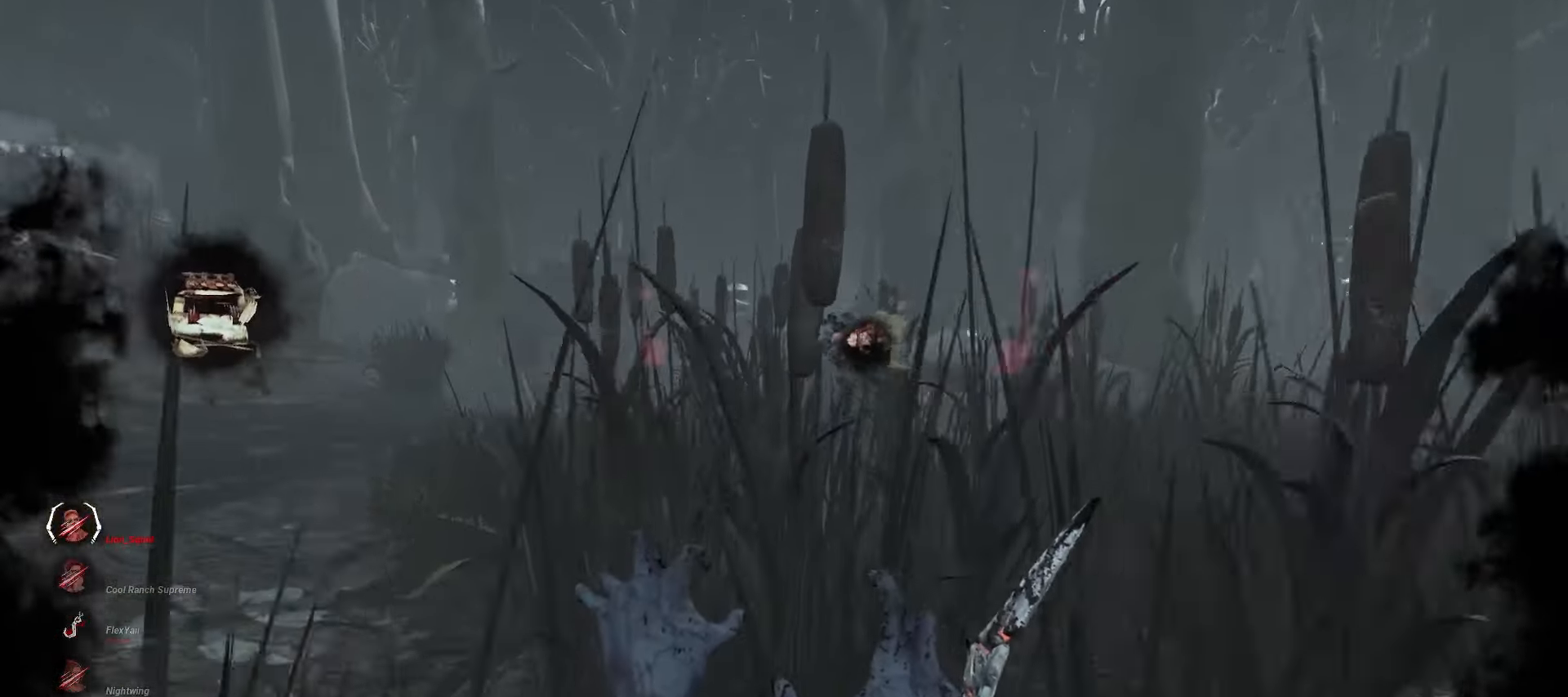
{"keys": ["w"], "mouse": ["right"], "events": []}
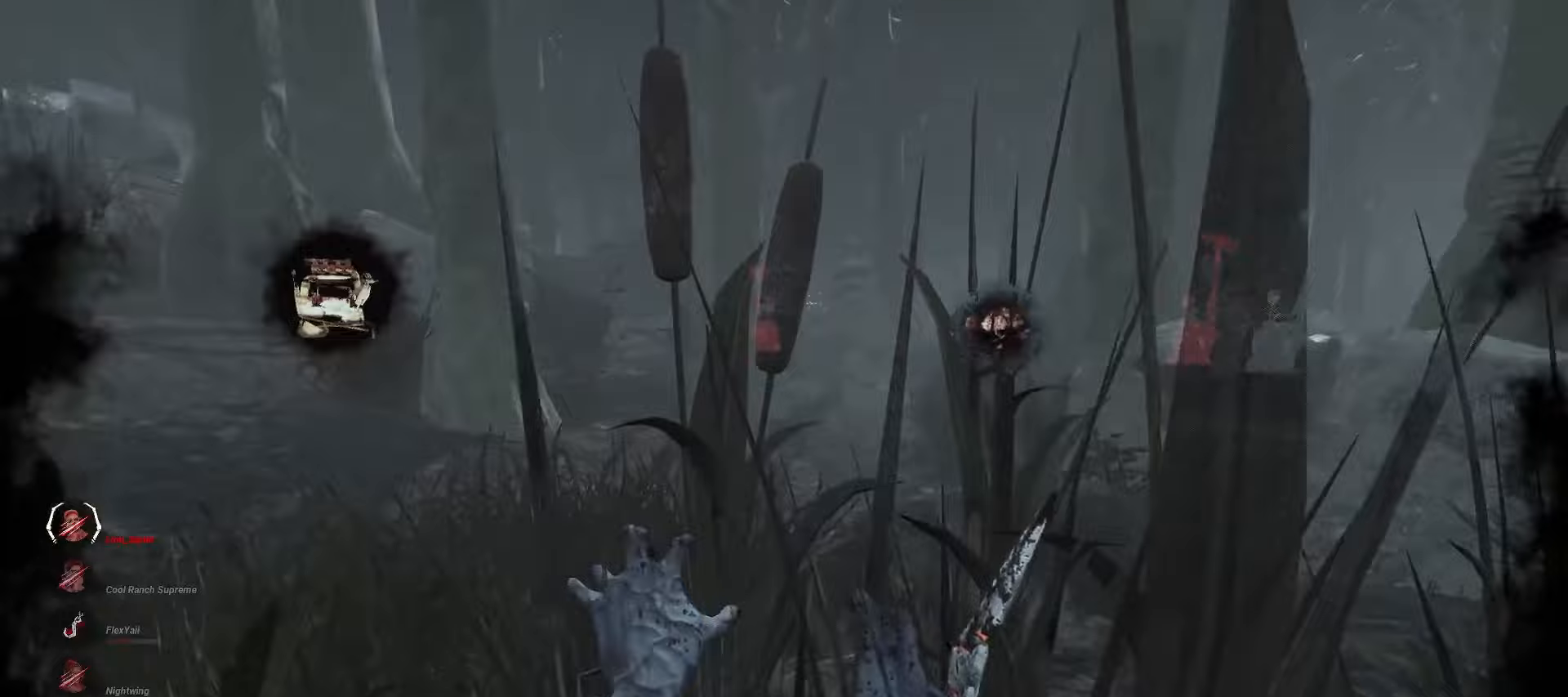
{"keys": ["w"], "mouse": ["right"], "events": []}
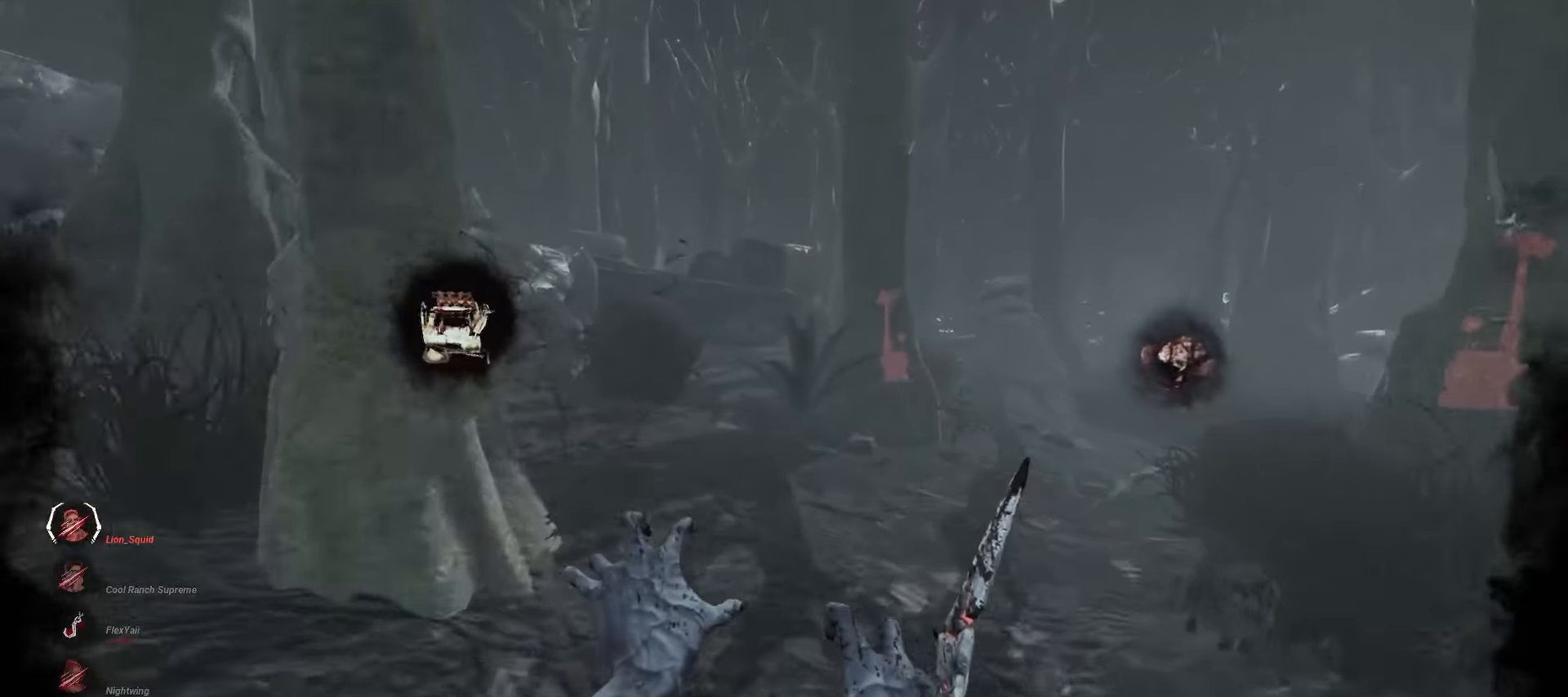
{"keys": ["w"], "mouse": ["right"], "events": []}
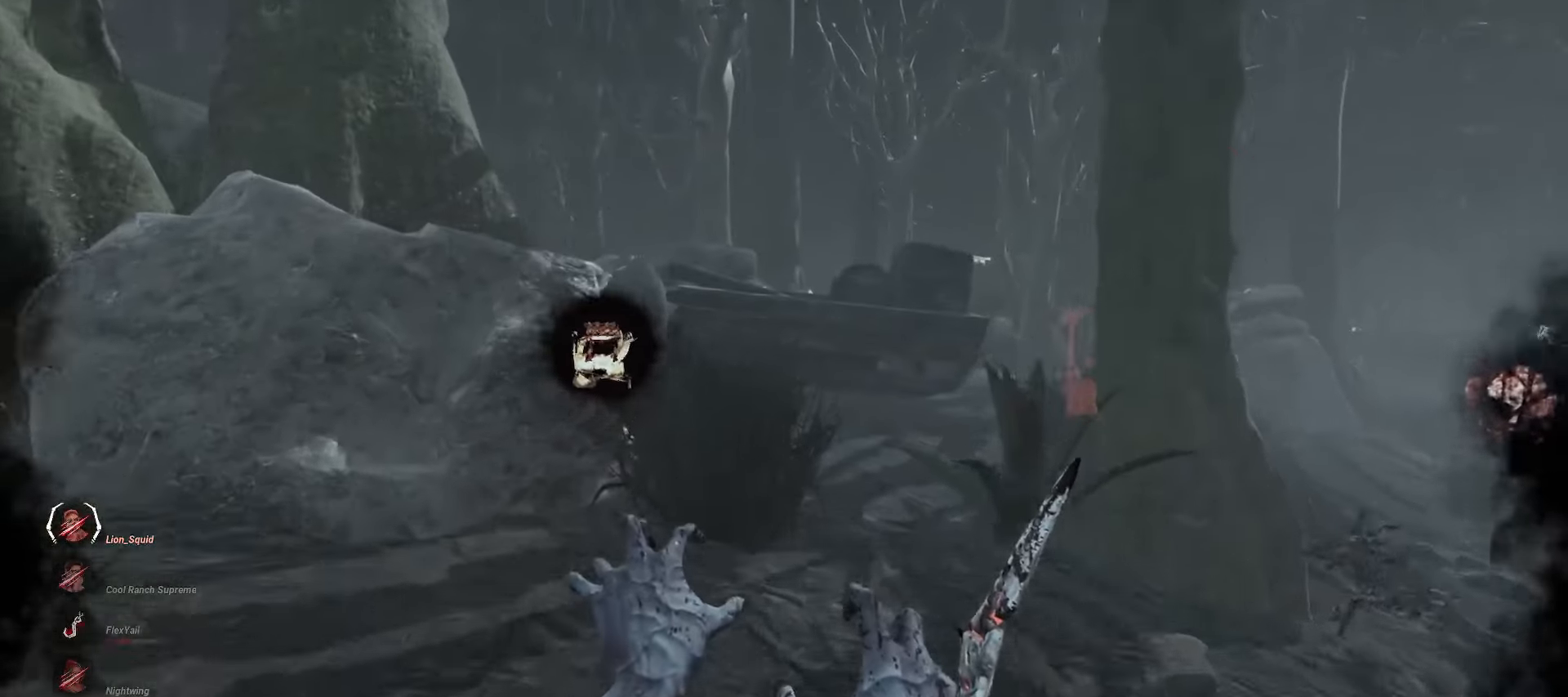
{"keys": ["d", "w"], "mouse": ["right"], "events": [[183, "d", "down"], [283, "d", "up"], [317, "d", "down"], [433, "d", "up"], [500, "d", "down"]]}
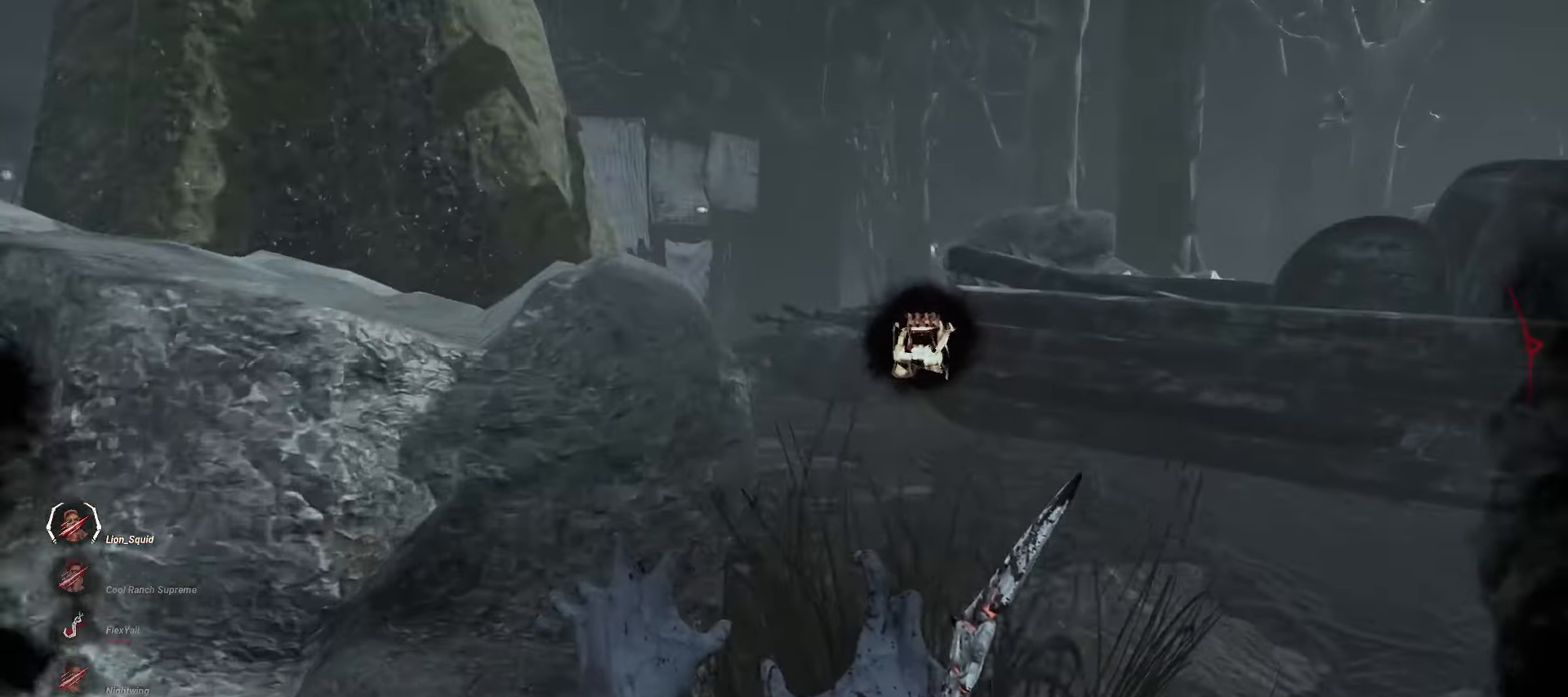
{"keys": ["a", "w"], "mouse": ["right"], "events": [[67, "d", "up"], [333, "a", "down"]]}
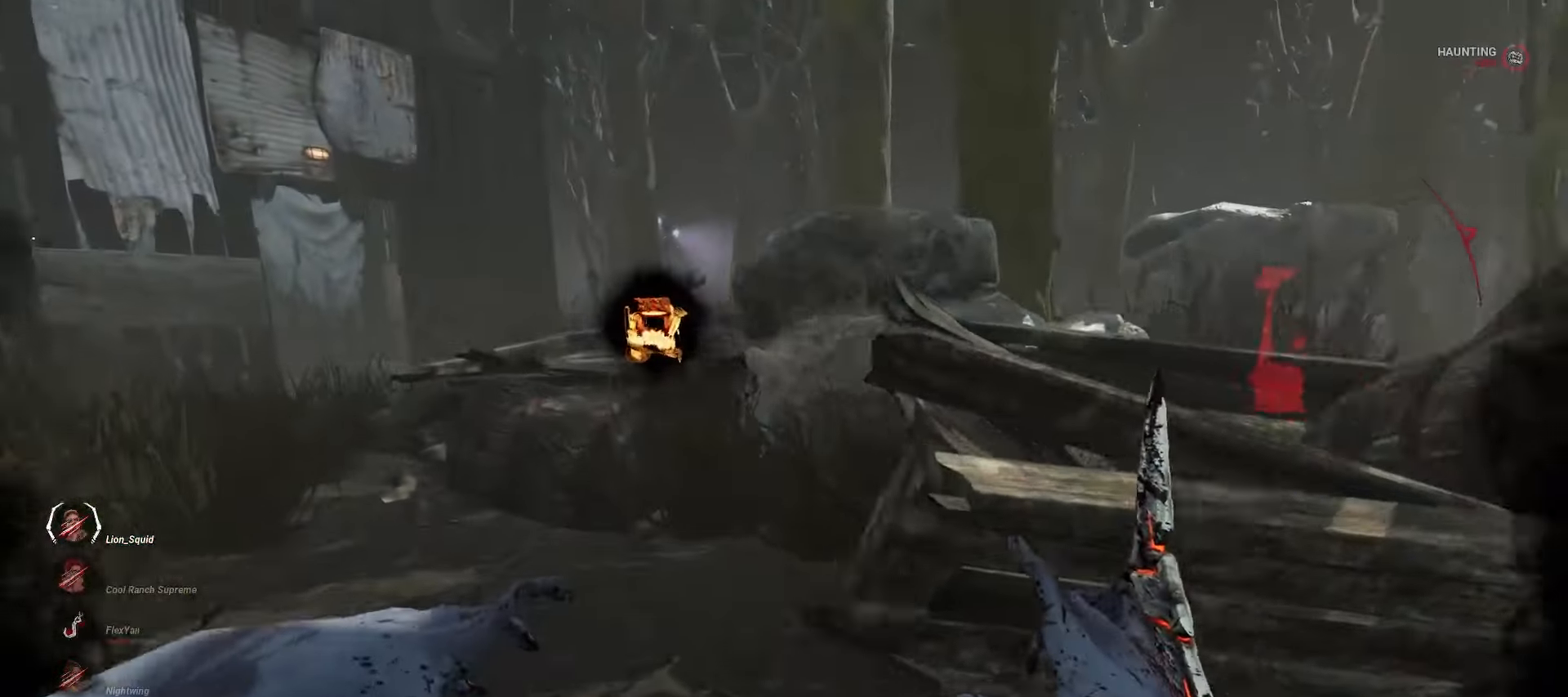
{"keys": ["a", "w"], "mouse": ["right"], "events": []}
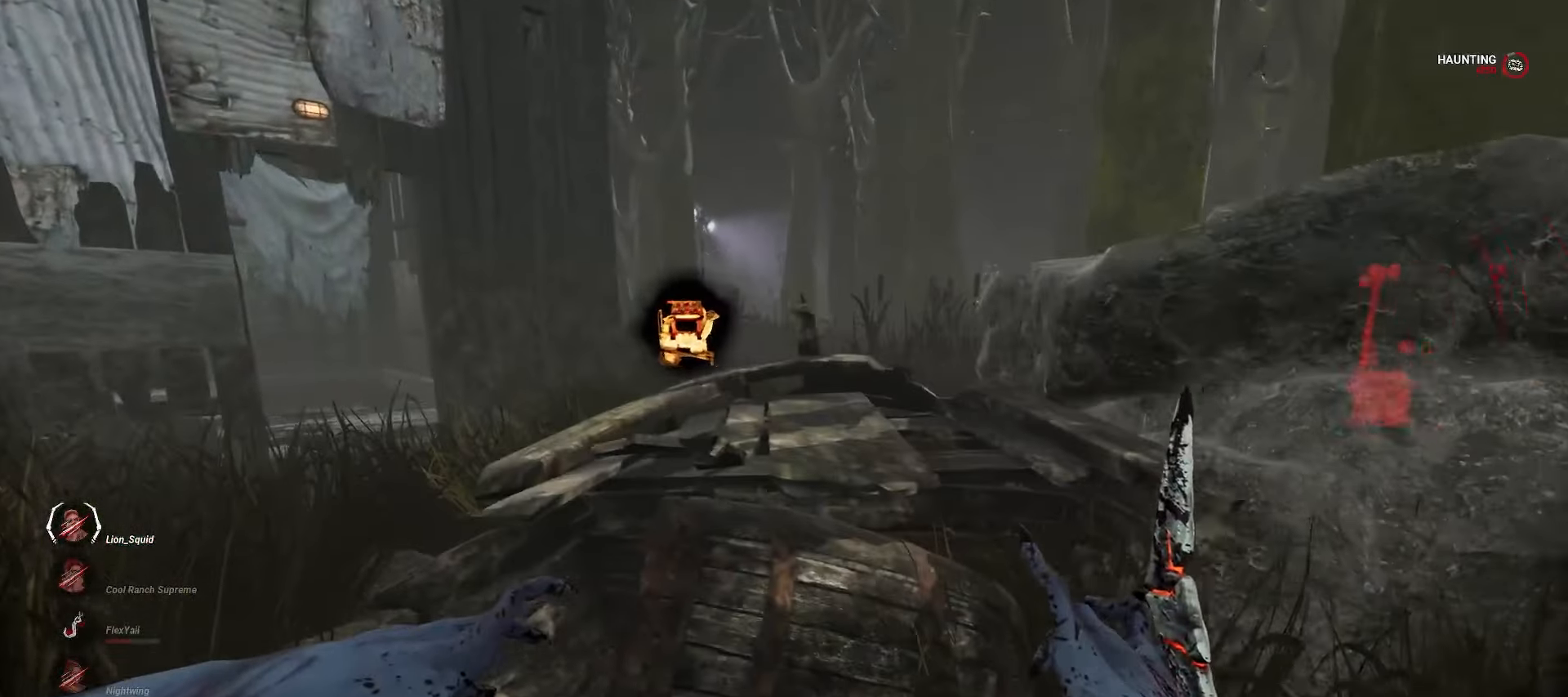
{"keys": ["w"], "mouse": [], "events": [[117, "mouse_right", "up"], [467, "a", "up"]]}
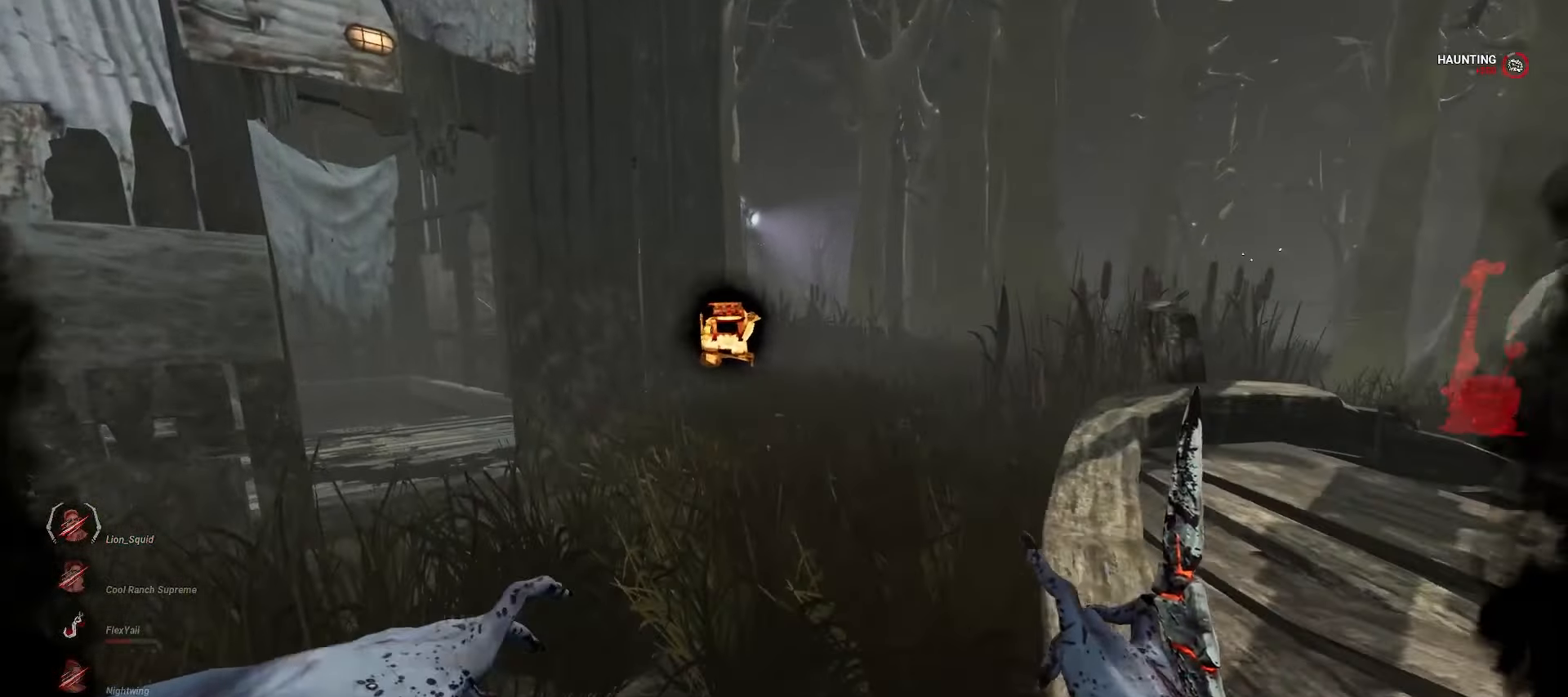
{"keys": ["w"], "mouse": [], "events": []}
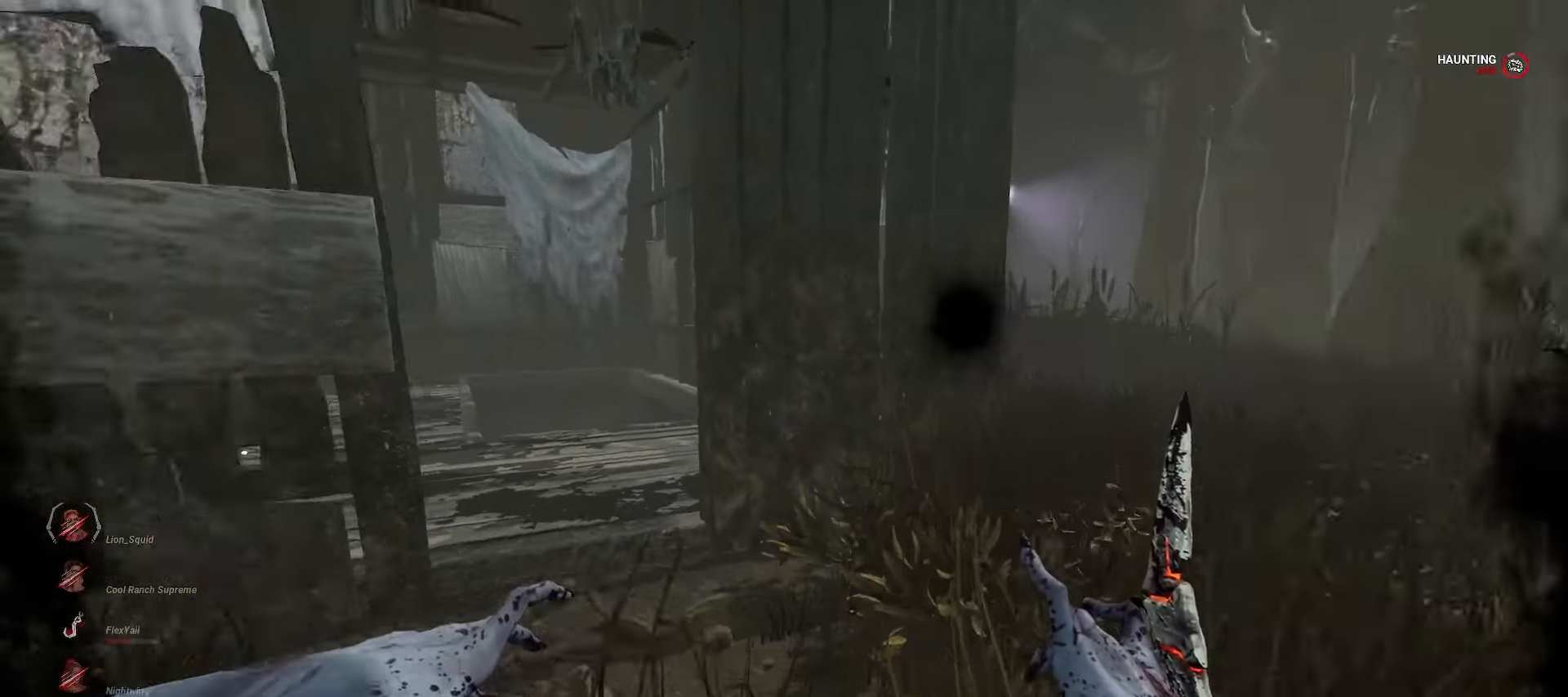
{"keys": ["d", "w"], "mouse": [], "events": [[17, "d", "down"]]}
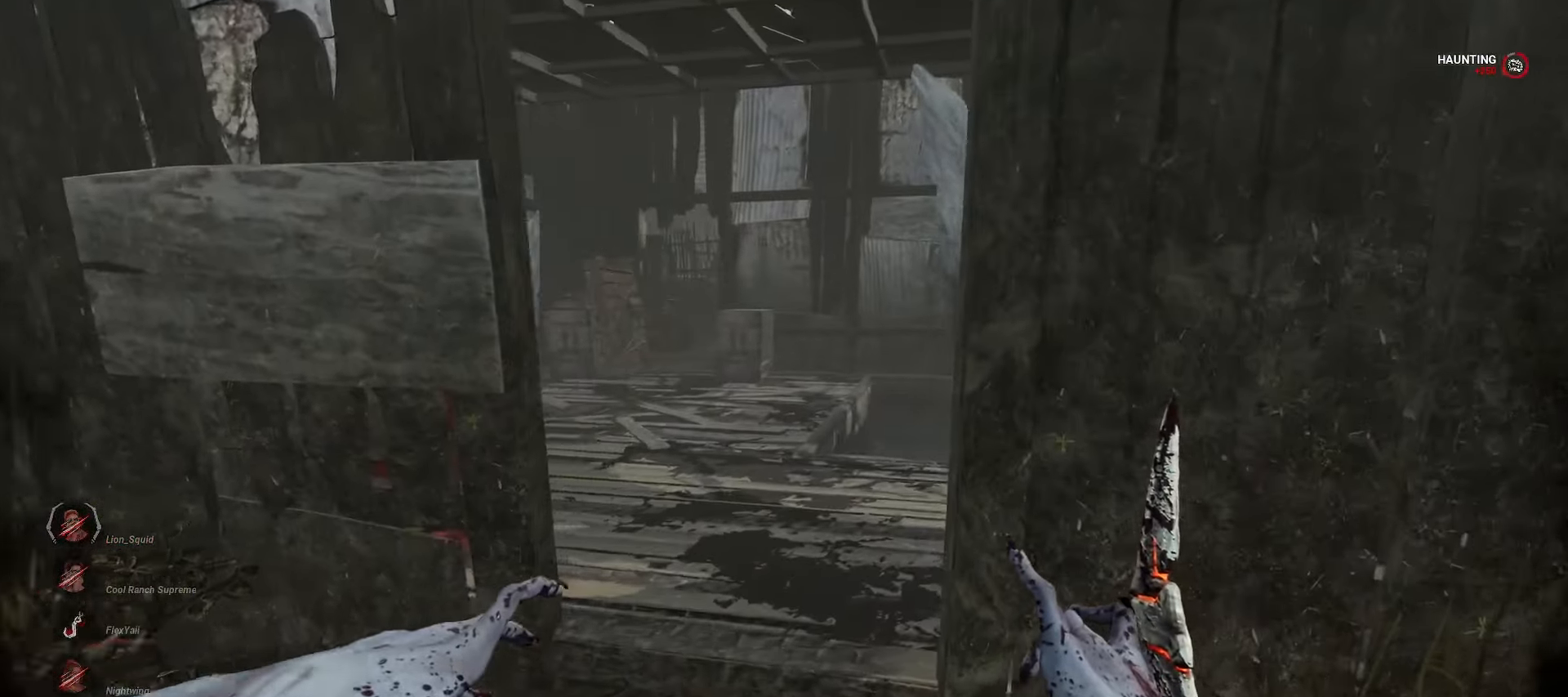
{"keys": ["s"], "mouse": [], "events": [[67, "d", "up"], [383, "d", "down"], [433, "d", "up"], [433, "w", "up"], [483, "s", "down"]]}
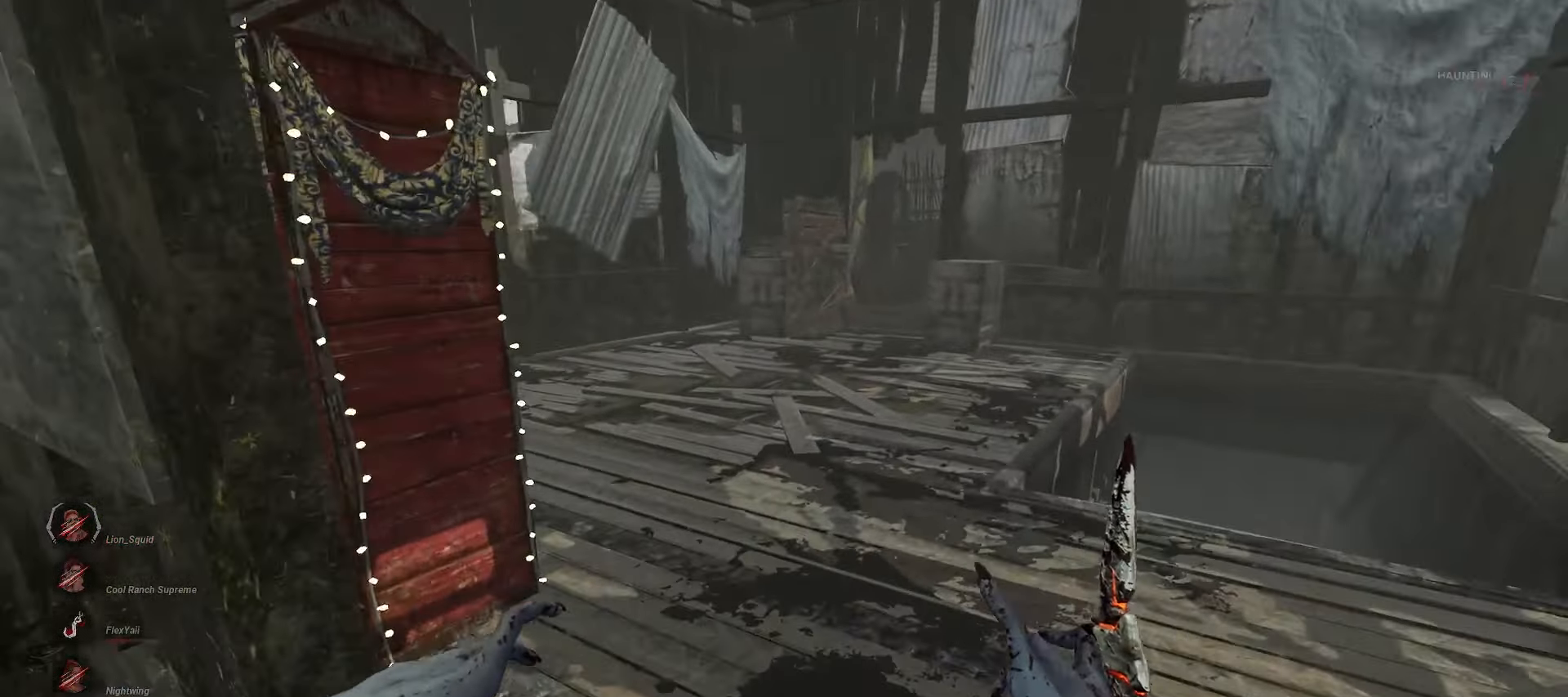
{"keys": ["d", "w"], "mouse": [], "events": [[33, "d", "down"], [167, "s", "up"], [300, "w", "down"]]}
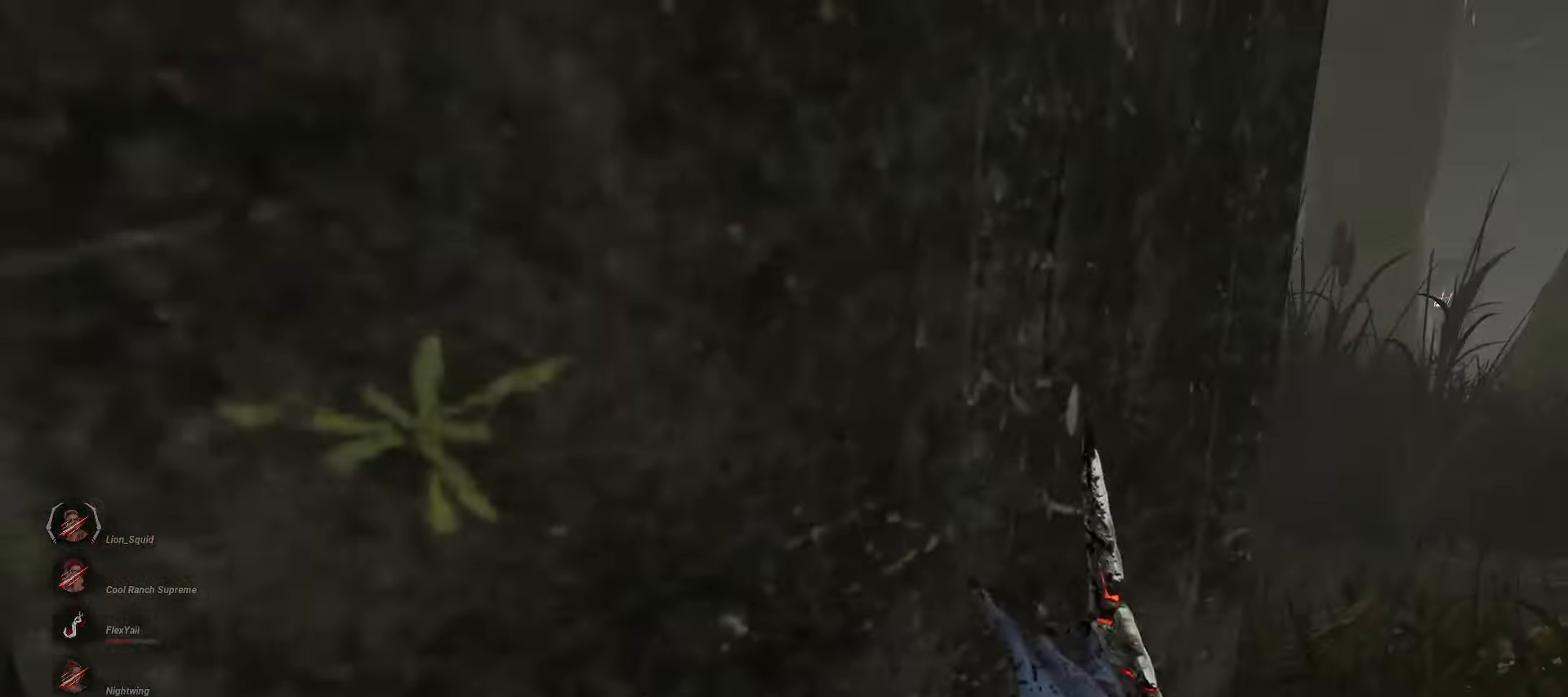
{"keys": ["w"], "mouse": [], "events": [[167, "d", "up"]]}
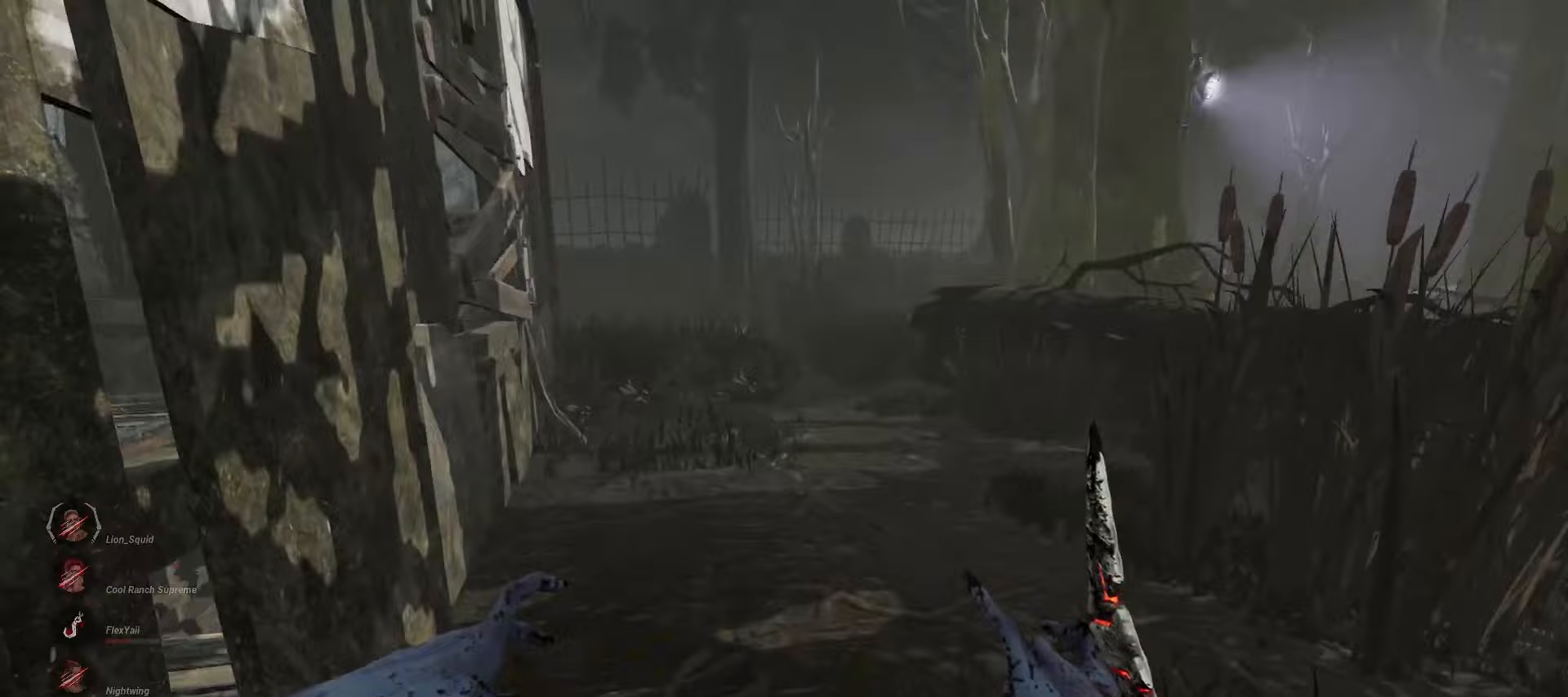
{"keys": ["w"], "mouse": [], "events": []}
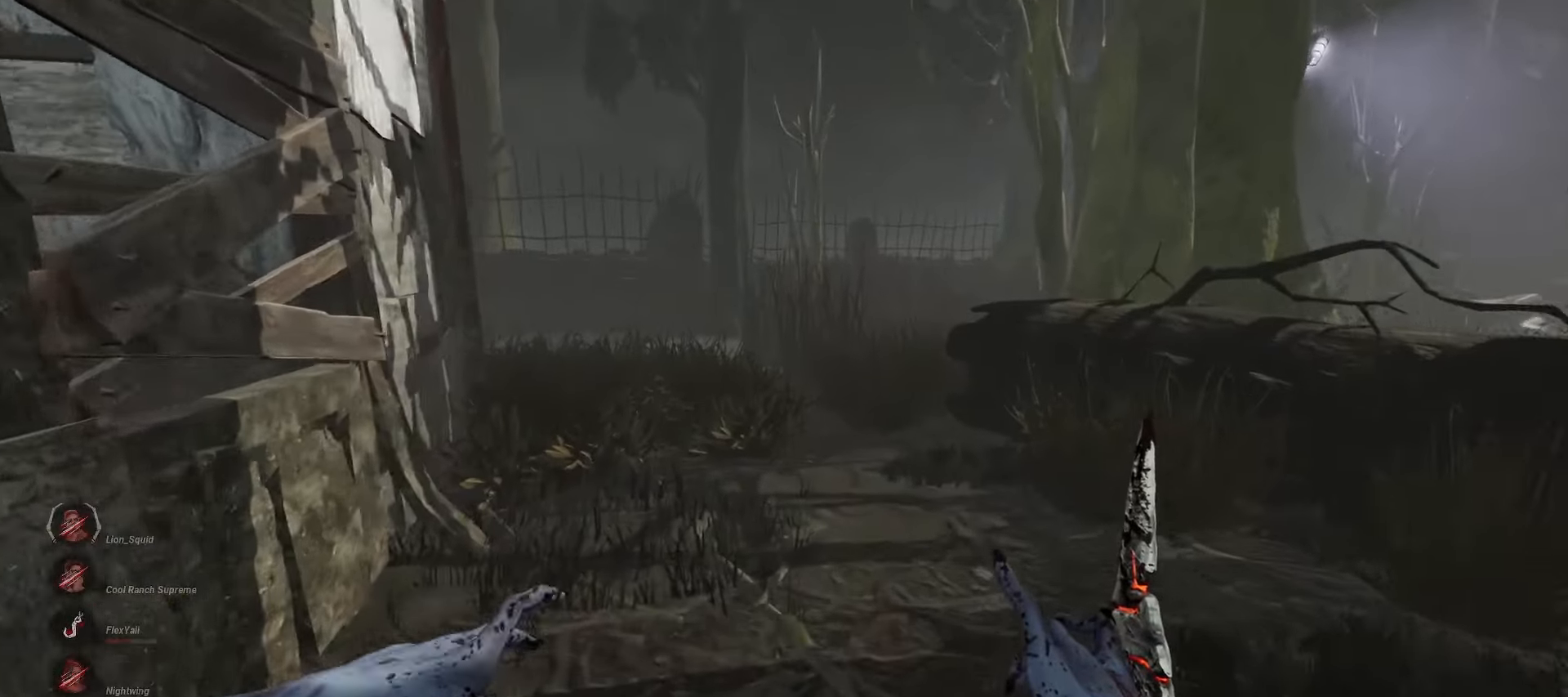
{"keys": ["w"], "mouse": [], "events": []}
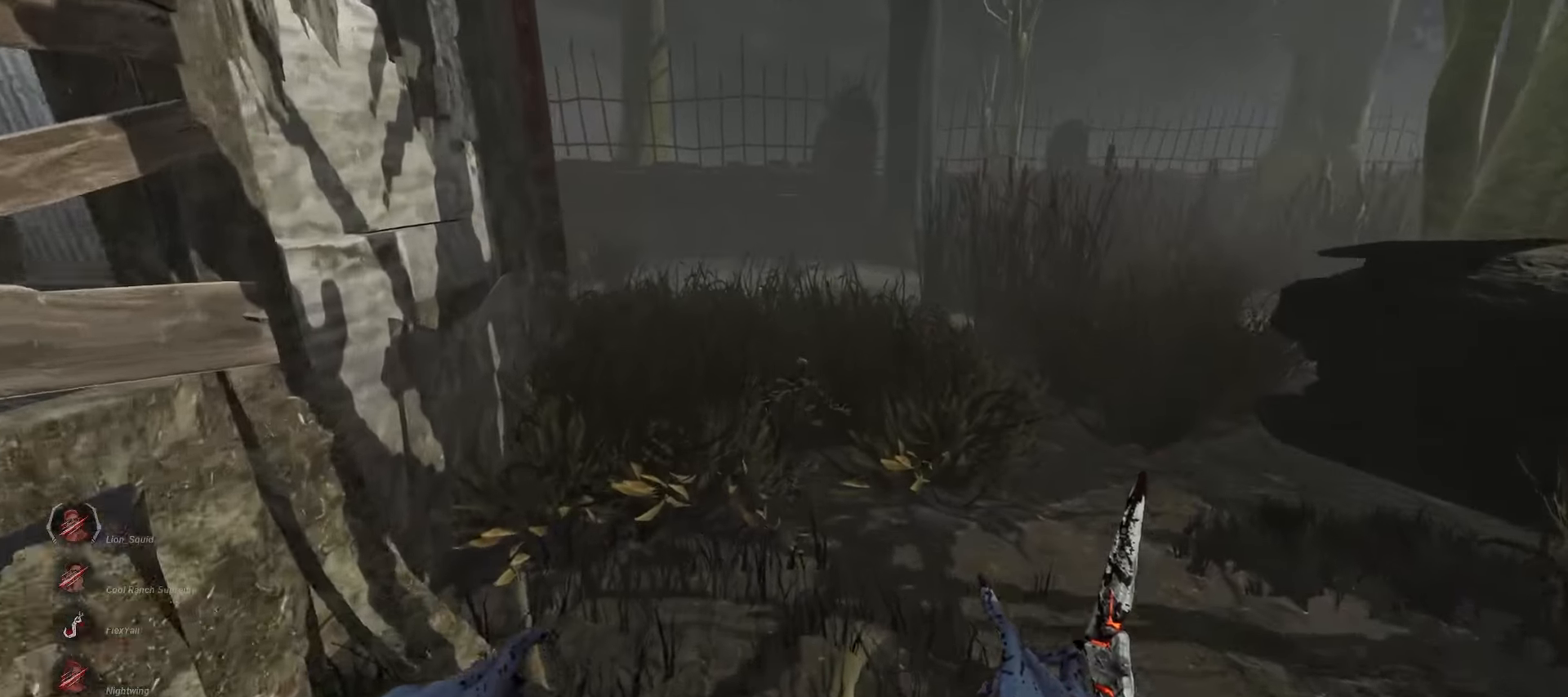
{"keys": ["w"], "mouse": [], "events": []}
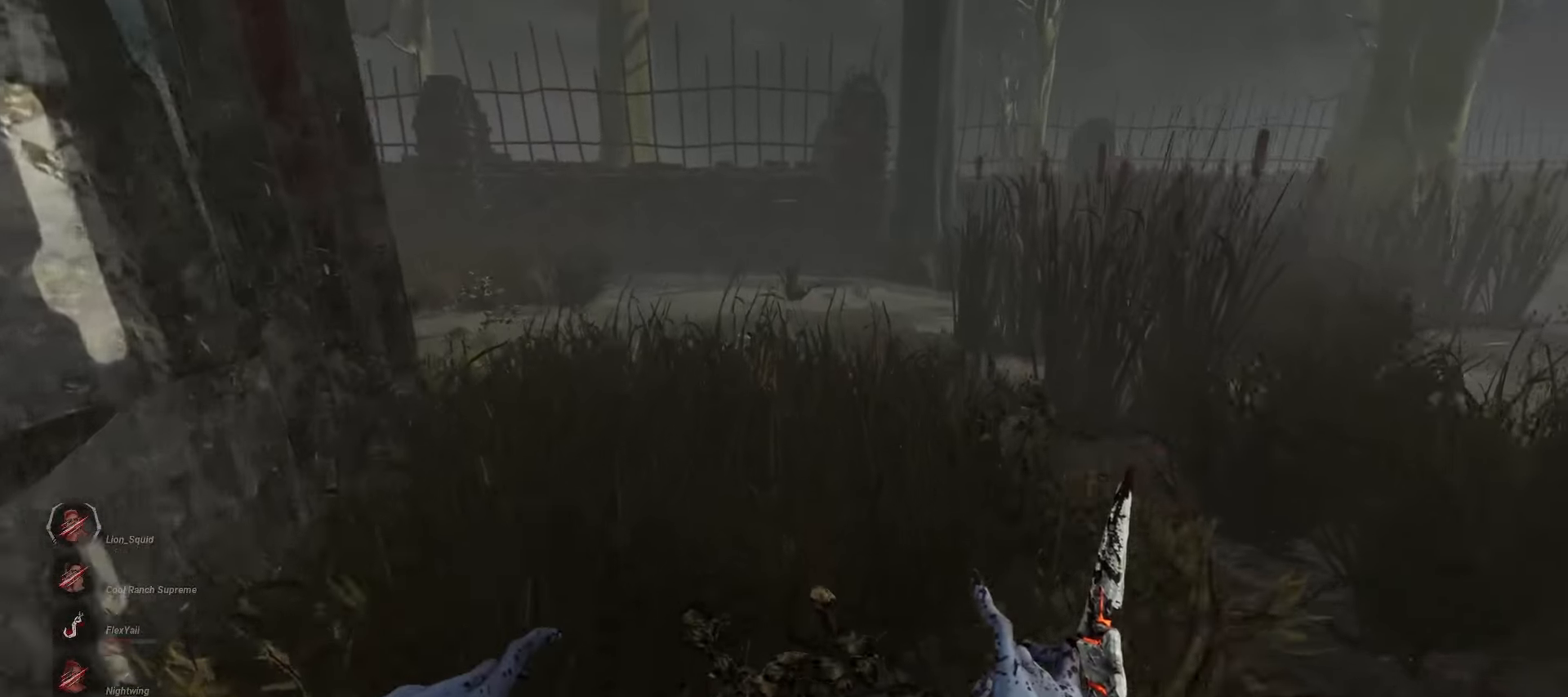
{"keys": ["w"], "mouse": [], "events": []}
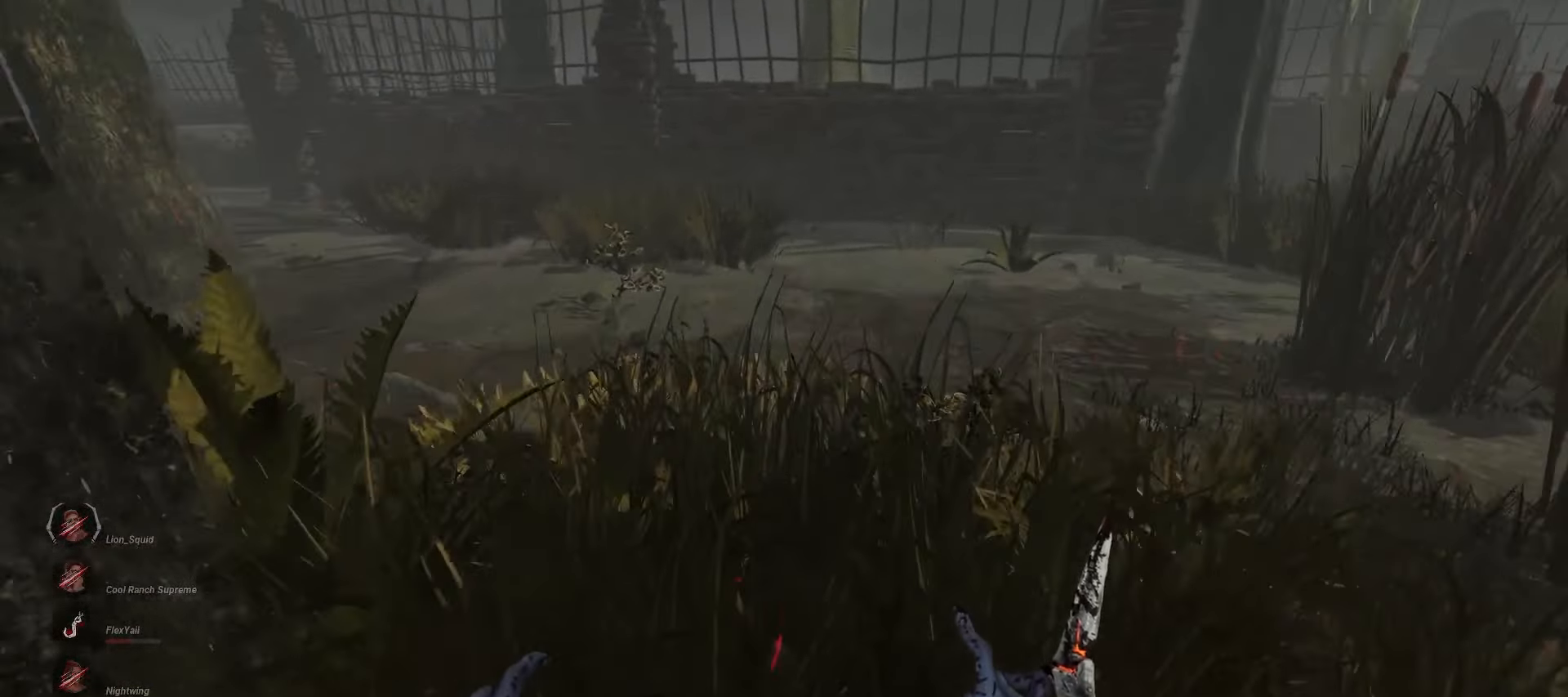
{"keys": ["w"], "mouse": [], "events": [[100, "a", "down"], [150, "a", "up"]]}